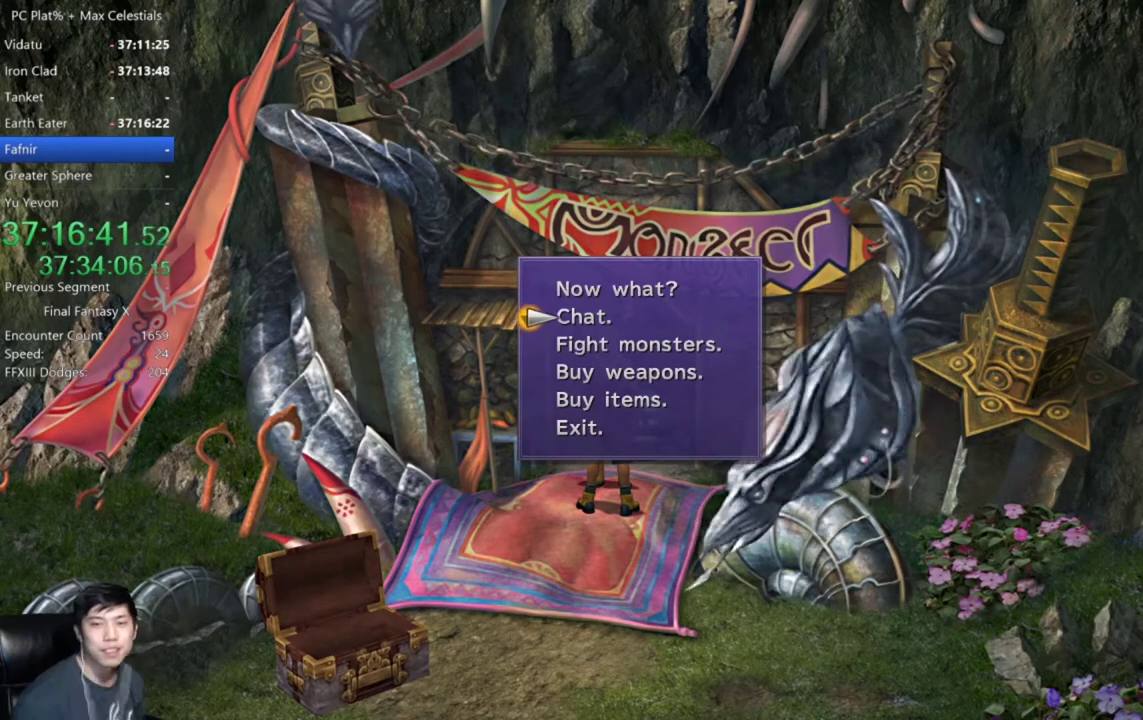
Gameplay with a controller (Xbox layout); each line is a JSON object with the inputs held at the frame after it. "events" lists button and stick changes between this image and that frame as [ms after this image, input, new state], when the widget could be followed in between. Not read: START.
{"buttons": ["DPAD_DOWN"], "left_stick": "center", "right_stick": "center"}
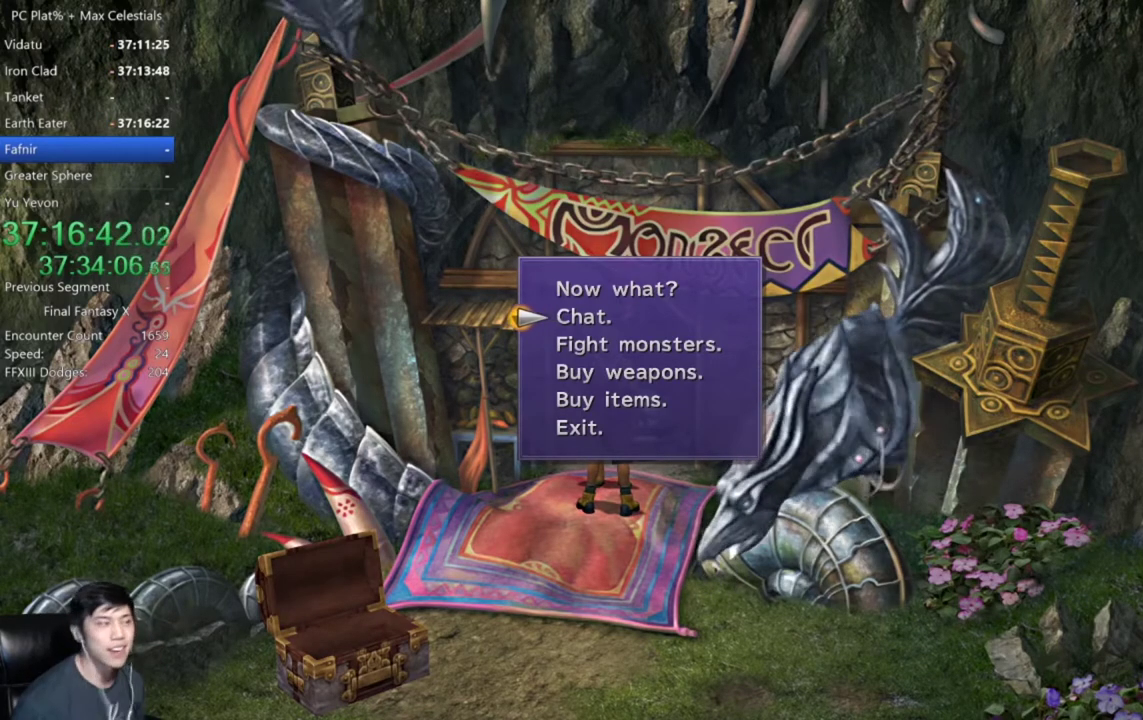
{"buttons": [], "left_stick": "center", "right_stick": "center", "events": [[133, "DPAD_DOWN", "up"]]}
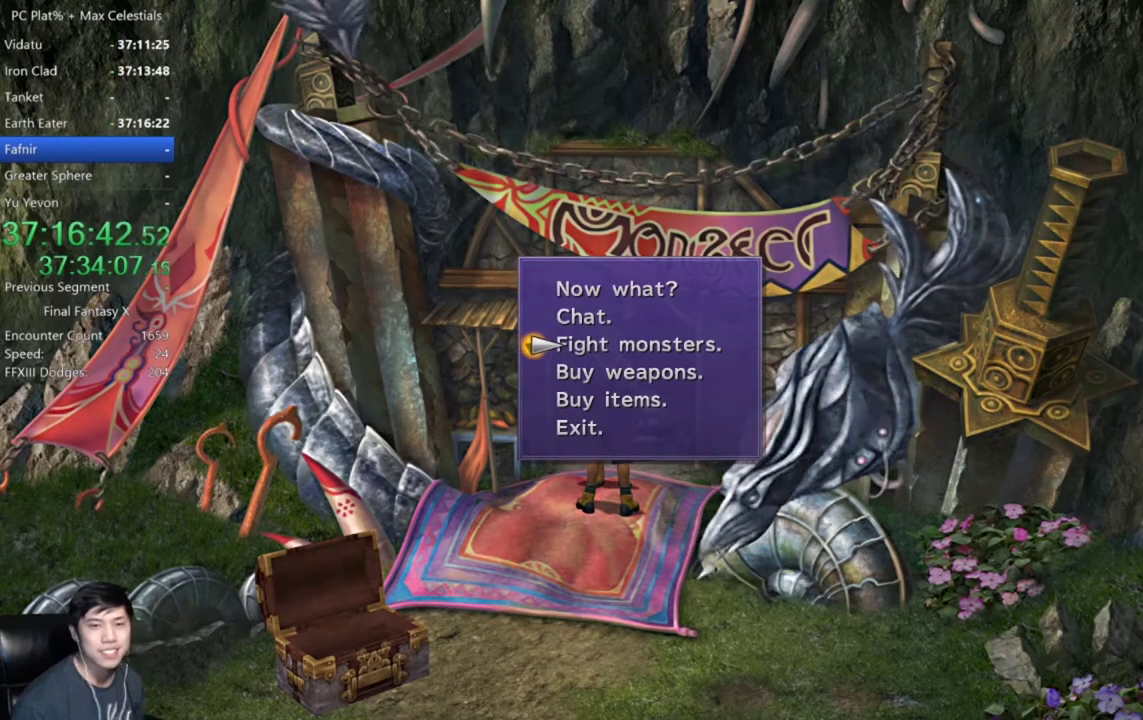
{"buttons": [], "left_stick": "center", "right_stick": "center", "events": []}
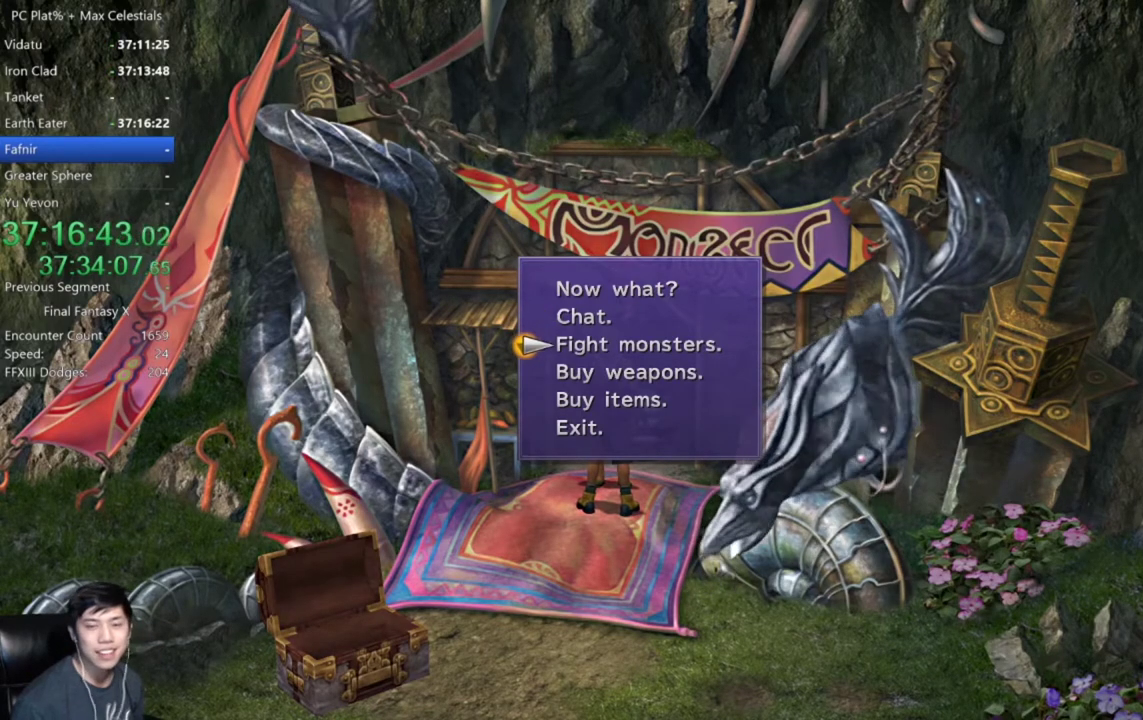
{"buttons": [], "left_stick": "center", "right_stick": "center", "events": []}
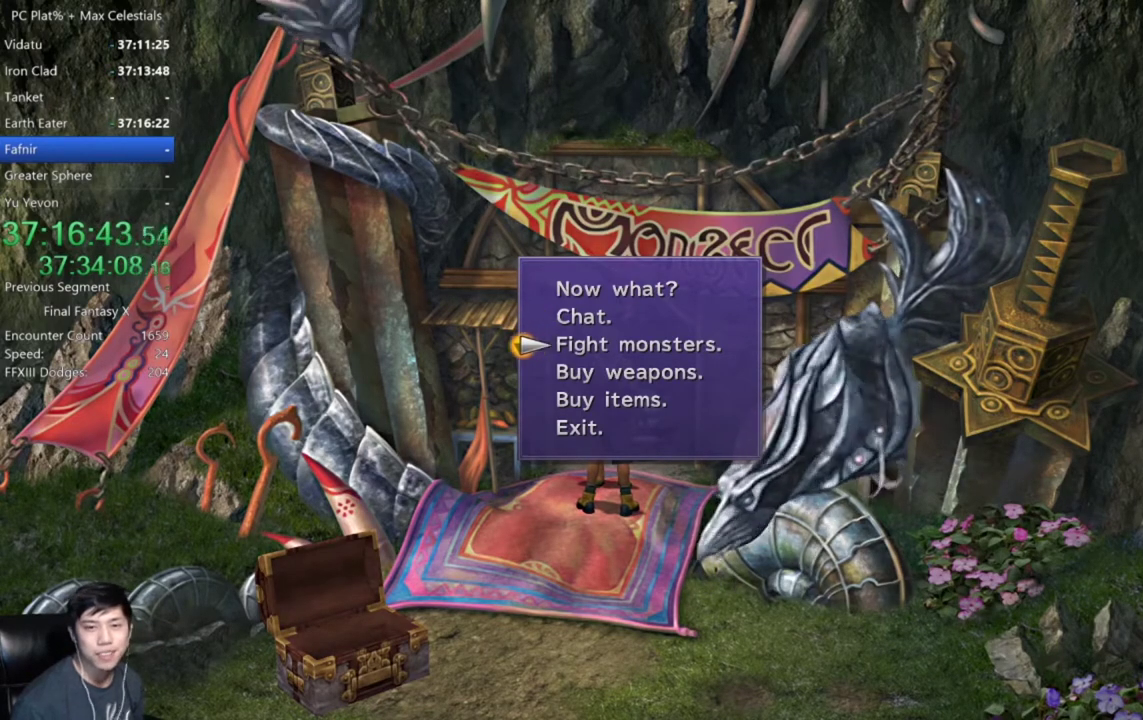
{"buttons": [], "left_stick": "center", "right_stick": "center", "events": [[34, "DPAD_UP", "down"], [167, "DPAD_UP", "up"], [367, "DPAD_DOWN", "down"], [501, "DPAD_DOWN", "up"]]}
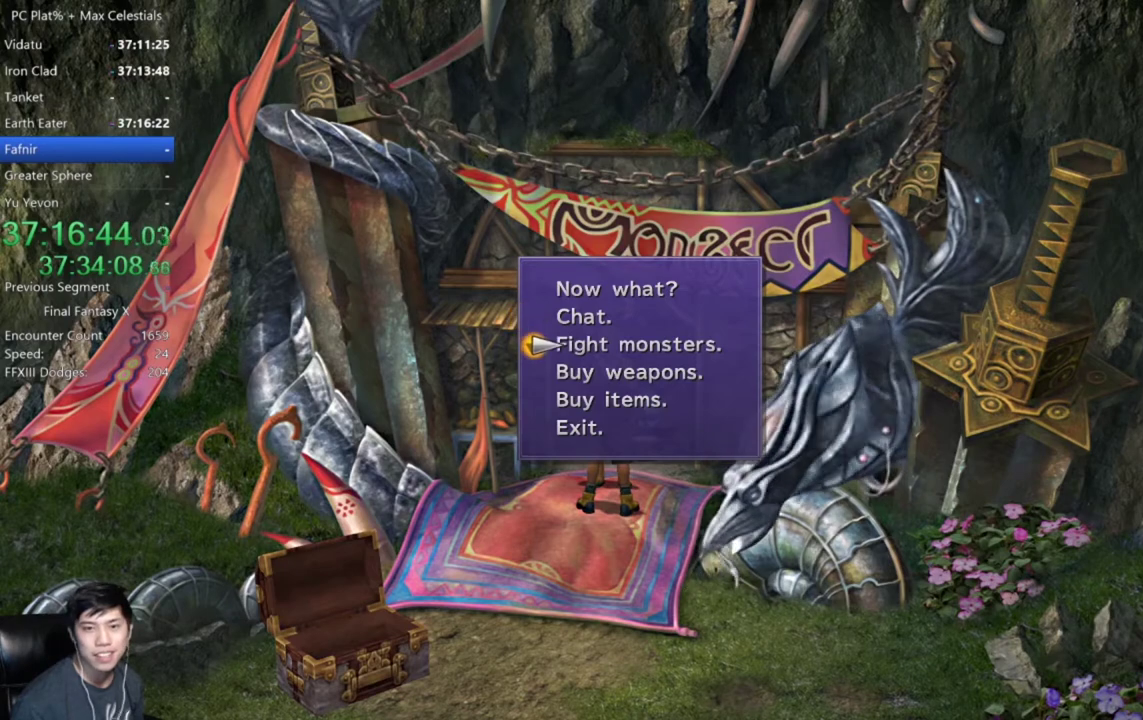
{"buttons": [], "left_stick": "center", "right_stick": "center", "events": []}
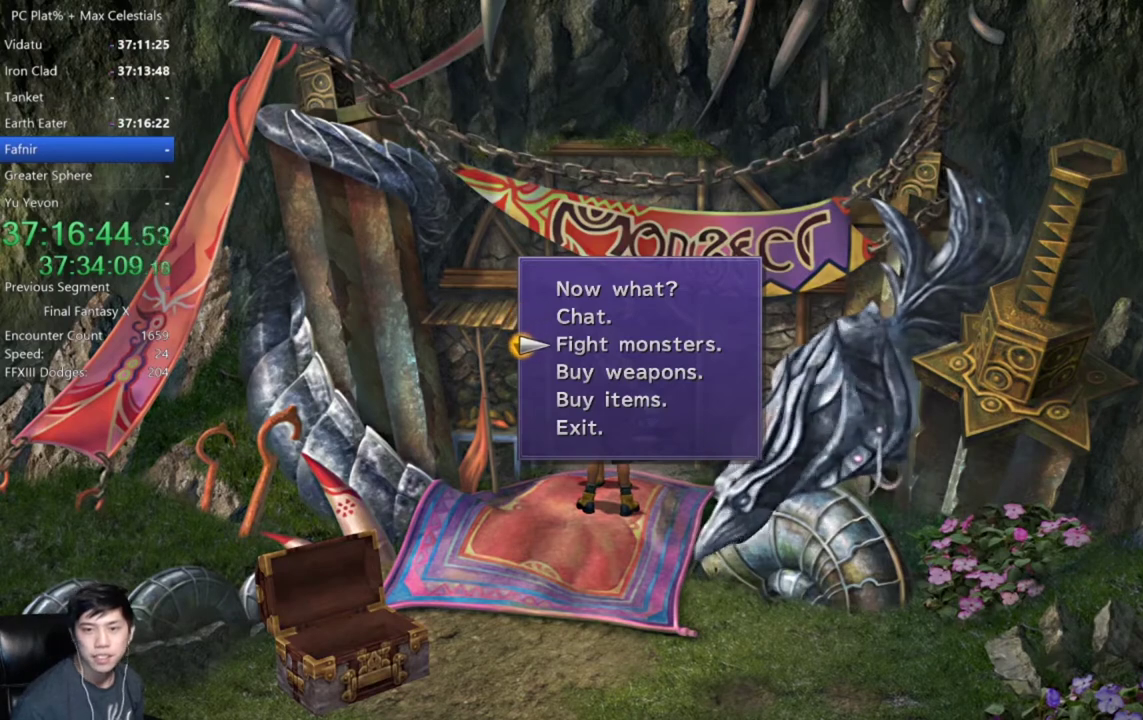
{"buttons": [], "left_stick": "center", "right_stick": "center", "events": []}
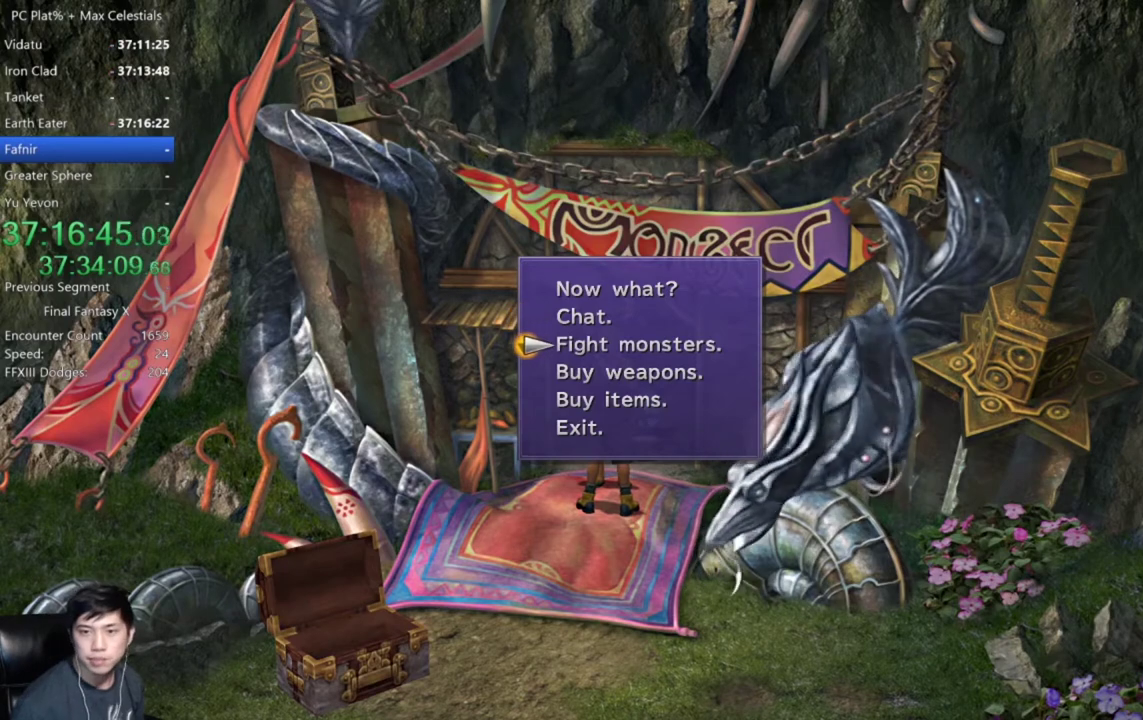
{"buttons": [], "left_stick": "center", "right_stick": "center", "events": []}
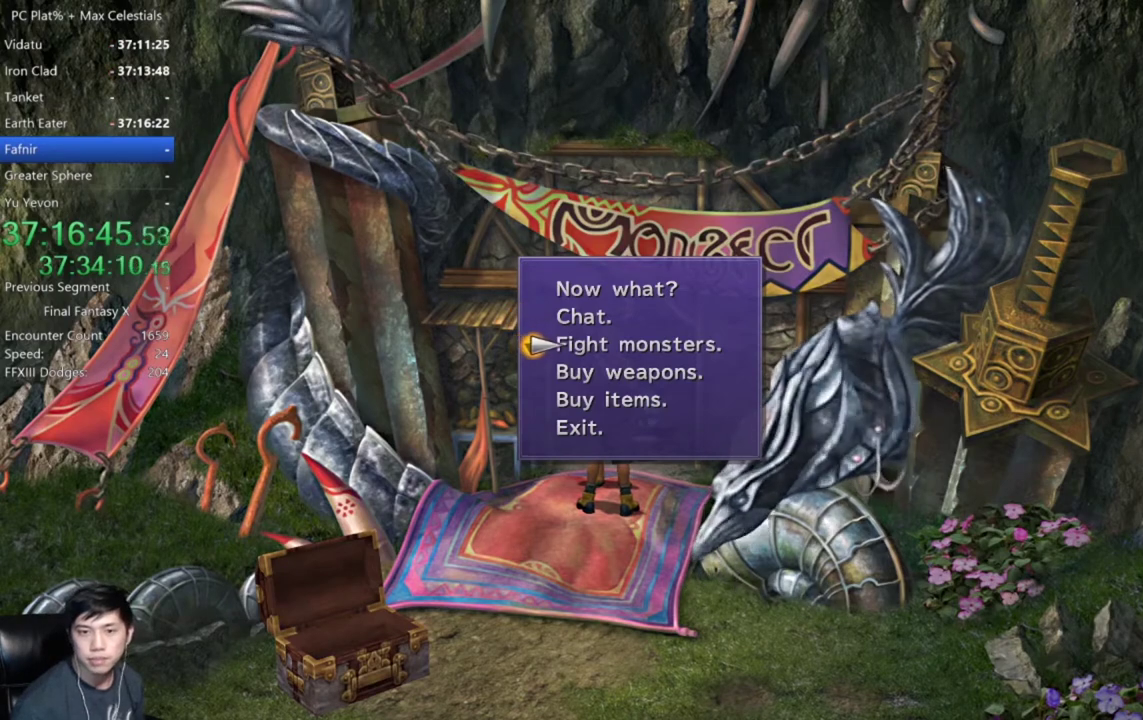
{"buttons": [], "left_stick": "center", "right_stick": "center", "events": []}
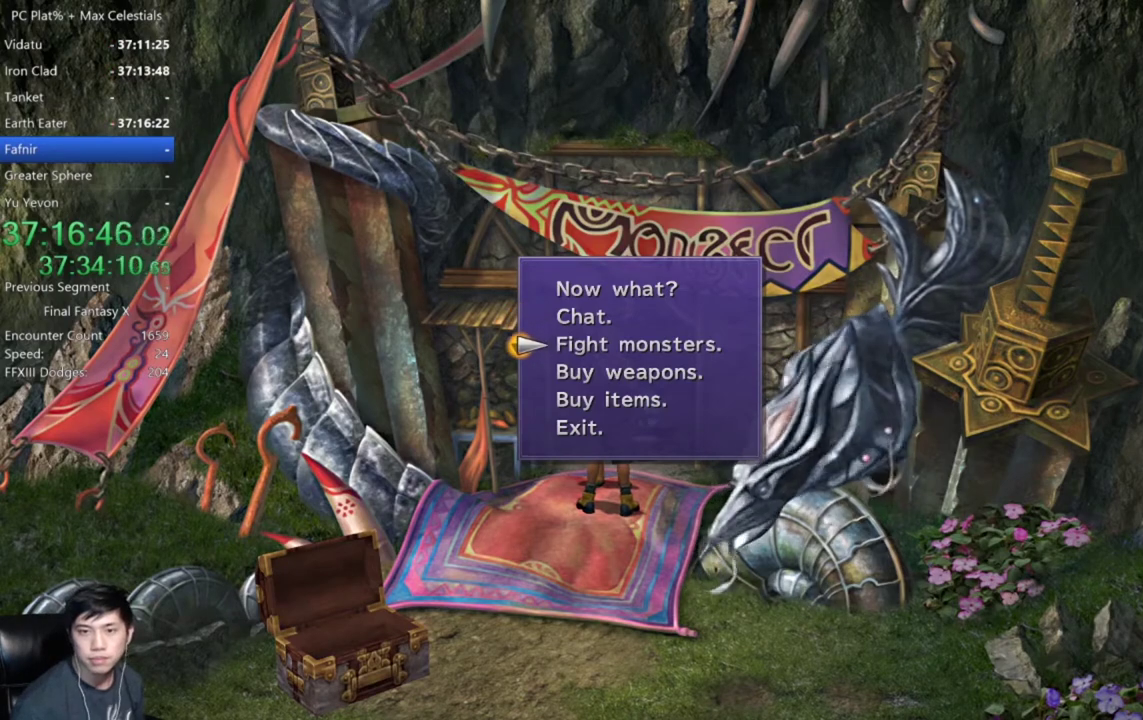
{"buttons": [], "left_stick": "center", "right_stick": "center", "events": []}
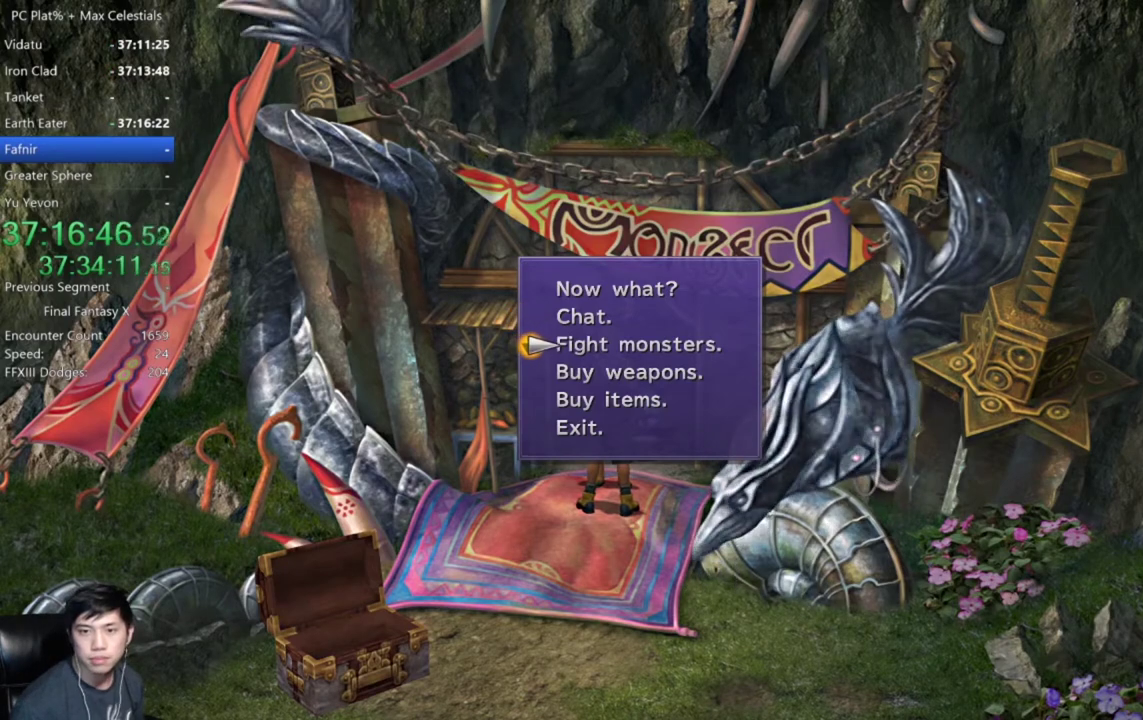
{"buttons": [], "left_stick": "center", "right_stick": "center", "events": []}
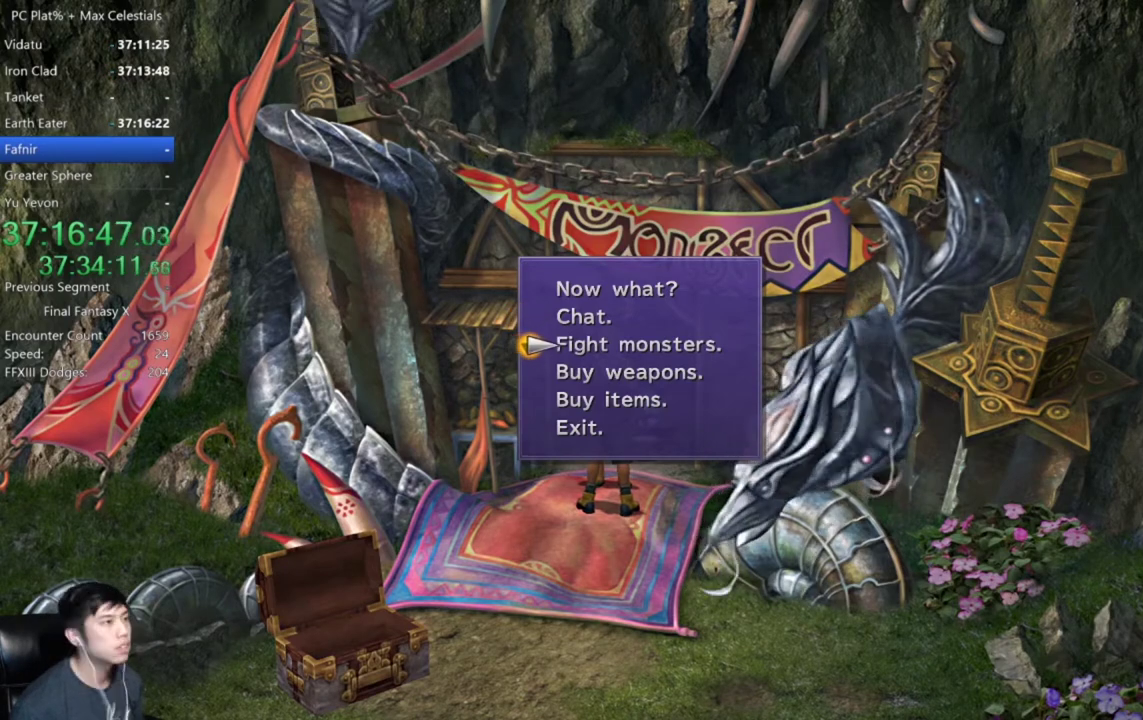
{"buttons": ["DPAD_UP"], "left_stick": "center", "right_stick": "center", "events": [[100, "A", "down"], [167, "A", "up"], [267, "DPAD_UP", "down"], [367, "DPAD_UP", "up"], [467, "DPAD_UP", "down"]]}
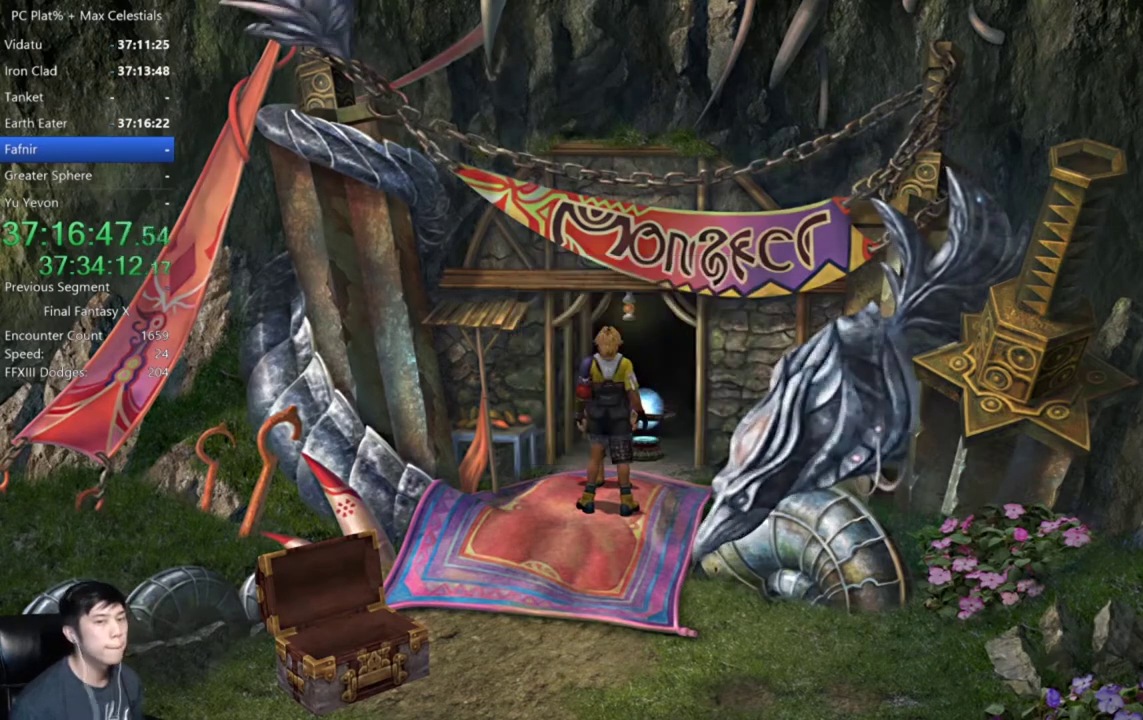
{"buttons": [], "left_stick": "center", "right_stick": "center", "events": [[34, "DPAD_UP", "up"], [167, "DPAD_UP", "down"], [234, "DPAD_UP", "up"]]}
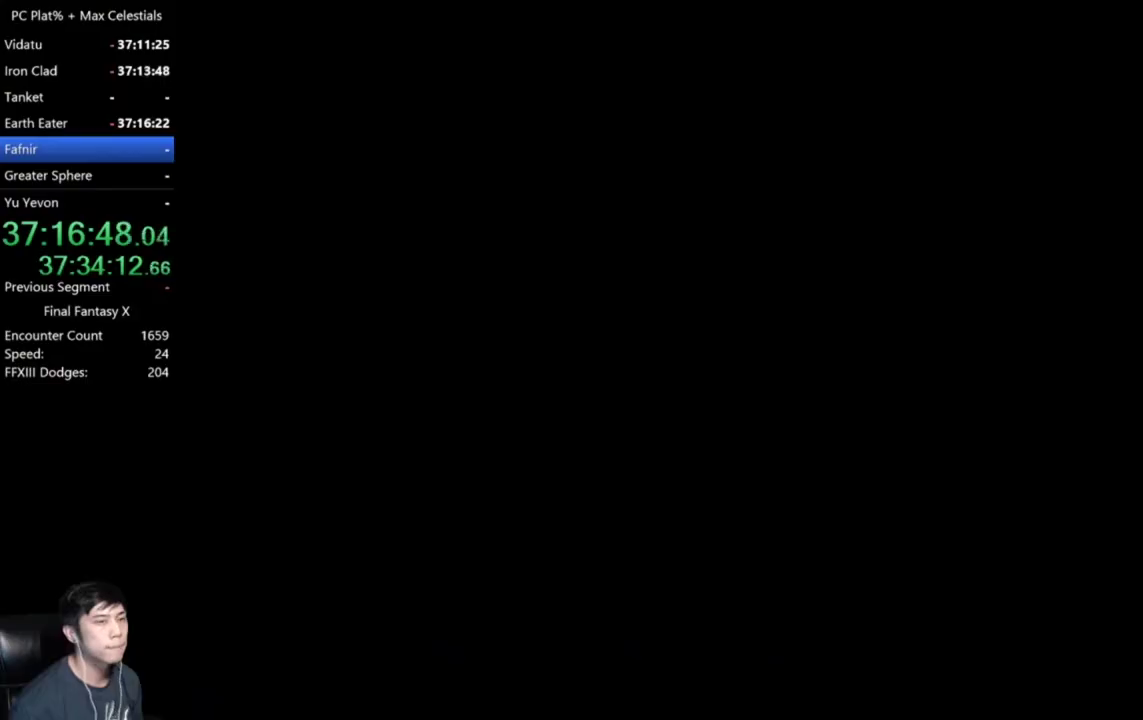
{"buttons": [], "left_stick": "center", "right_stick": "center", "events": [[267, "DPAD_UP", "down"], [367, "DPAD_UP", "up"]]}
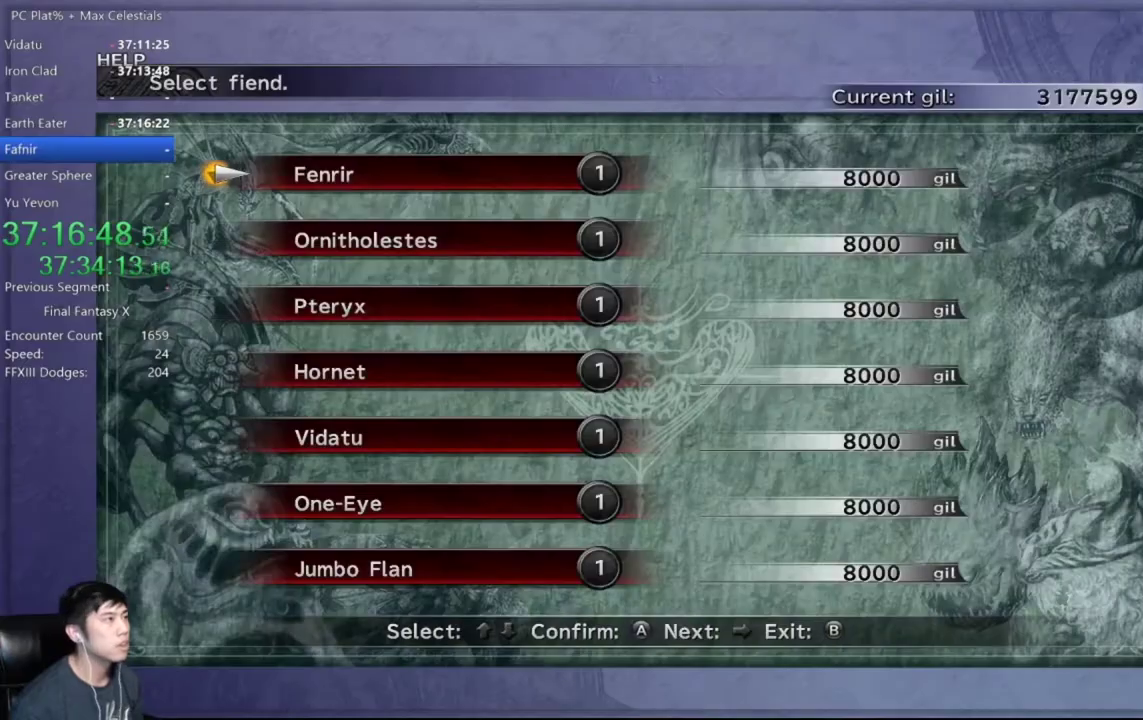
{"buttons": [], "left_stick": "center", "right_stick": "center", "events": []}
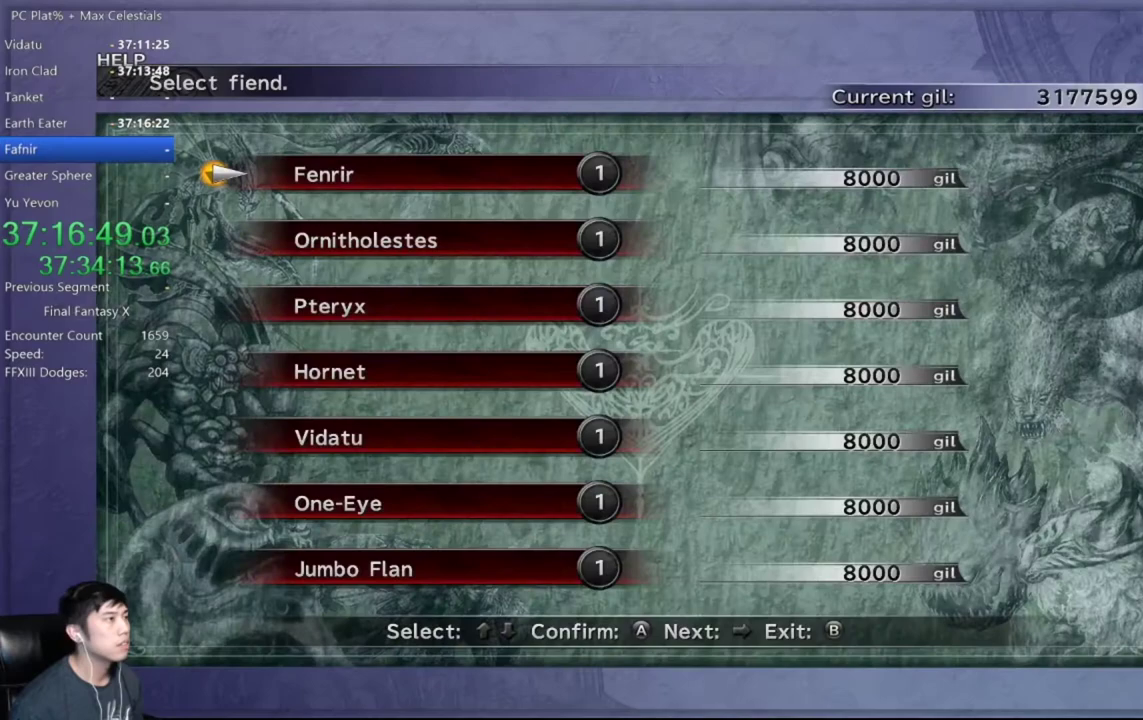
{"buttons": [], "left_stick": "center", "right_stick": "center", "events": [[167, "DPAD_RIGHT", "down"], [267, "DPAD_RIGHT", "up"]]}
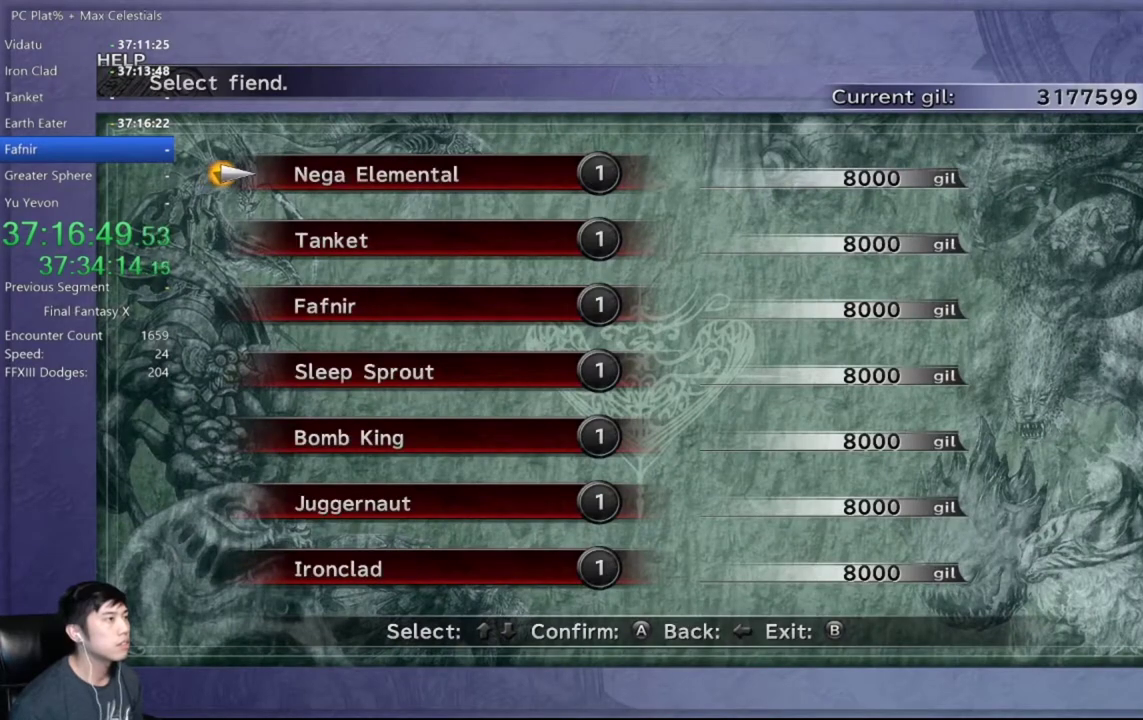
{"buttons": [], "left_stick": "center", "right_stick": "center", "events": [[100, "DPAD_DOWN", "down"], [200, "DPAD_DOWN", "up"], [300, "DPAD_DOWN", "down"], [401, "DPAD_DOWN", "up"]]}
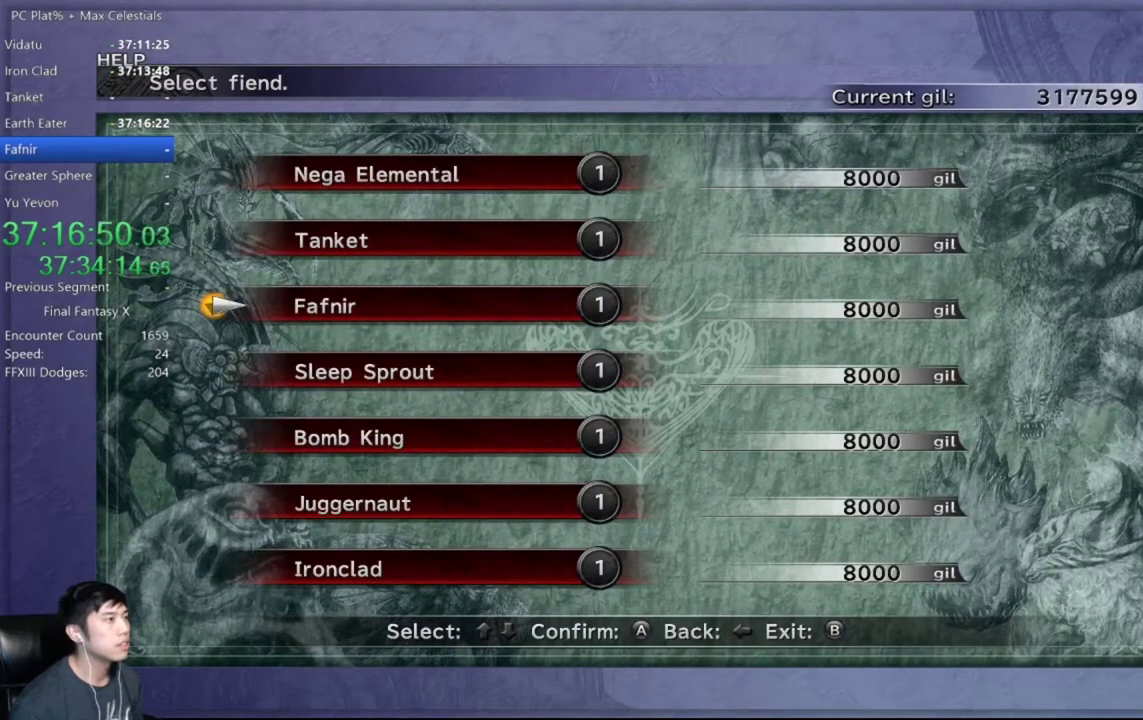
{"buttons": [], "left_stick": "center", "right_stick": "center", "events": []}
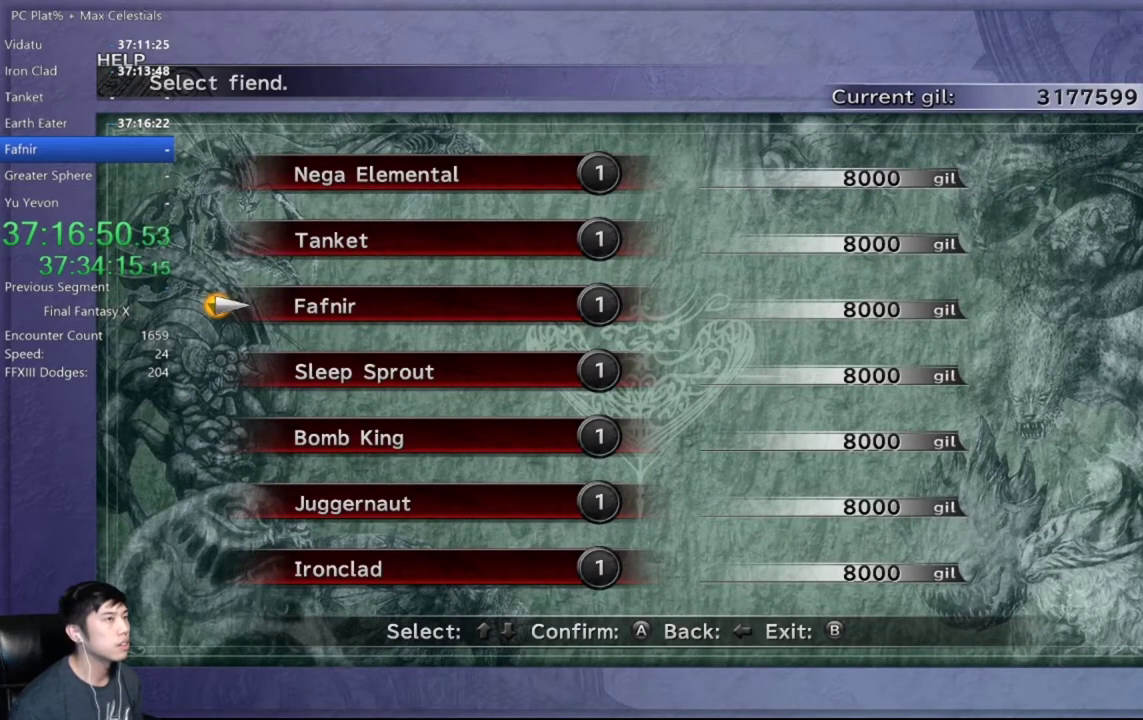
{"buttons": [], "left_stick": "center", "right_stick": "center", "events": []}
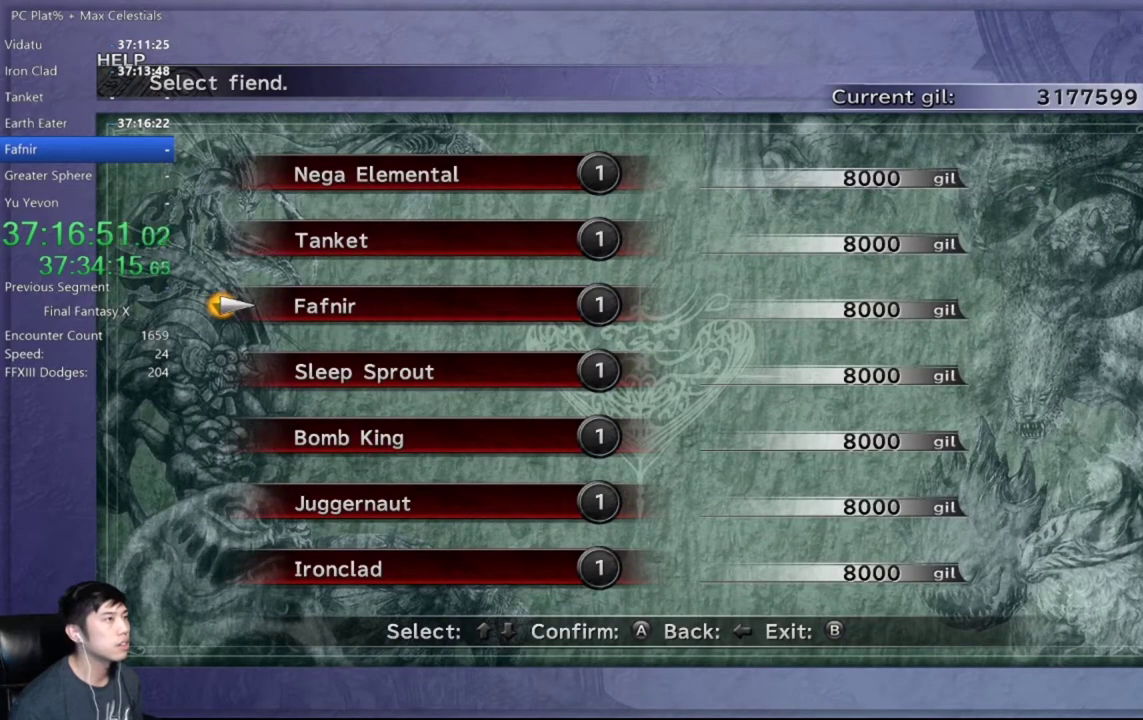
{"buttons": [], "left_stick": "center", "right_stick": "center", "events": []}
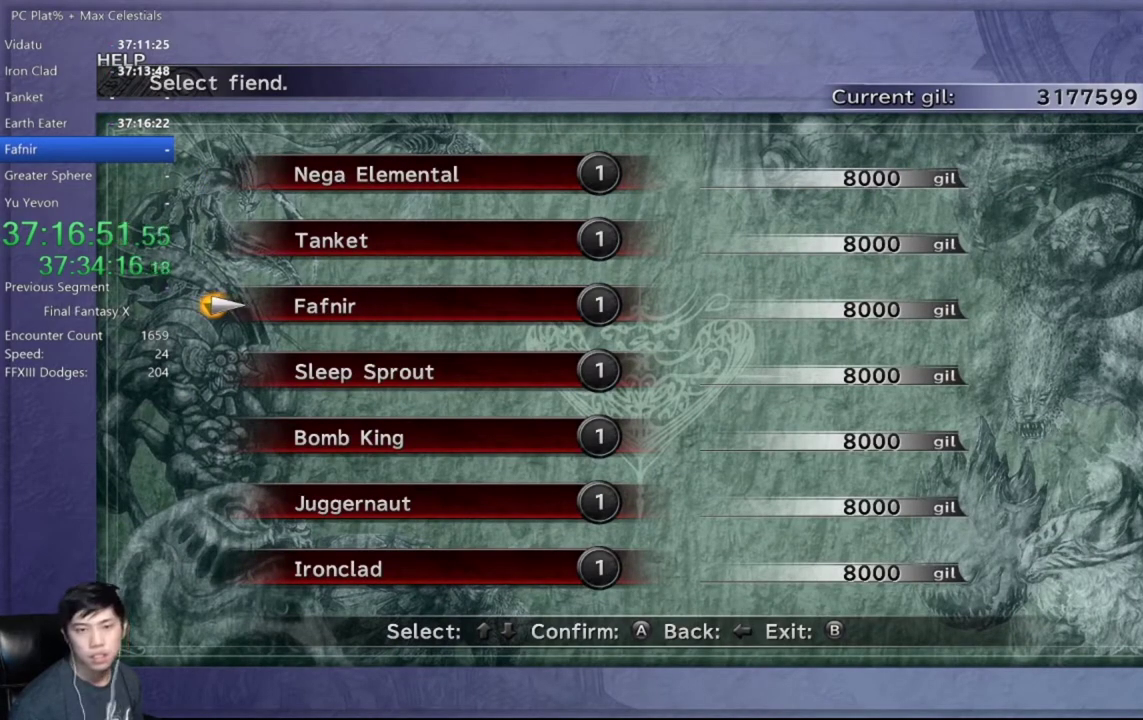
{"buttons": ["A"], "left_stick": "center", "right_stick": "center", "events": [[167, "A", "down"], [267, "A", "up"], [467, "A", "down"]]}
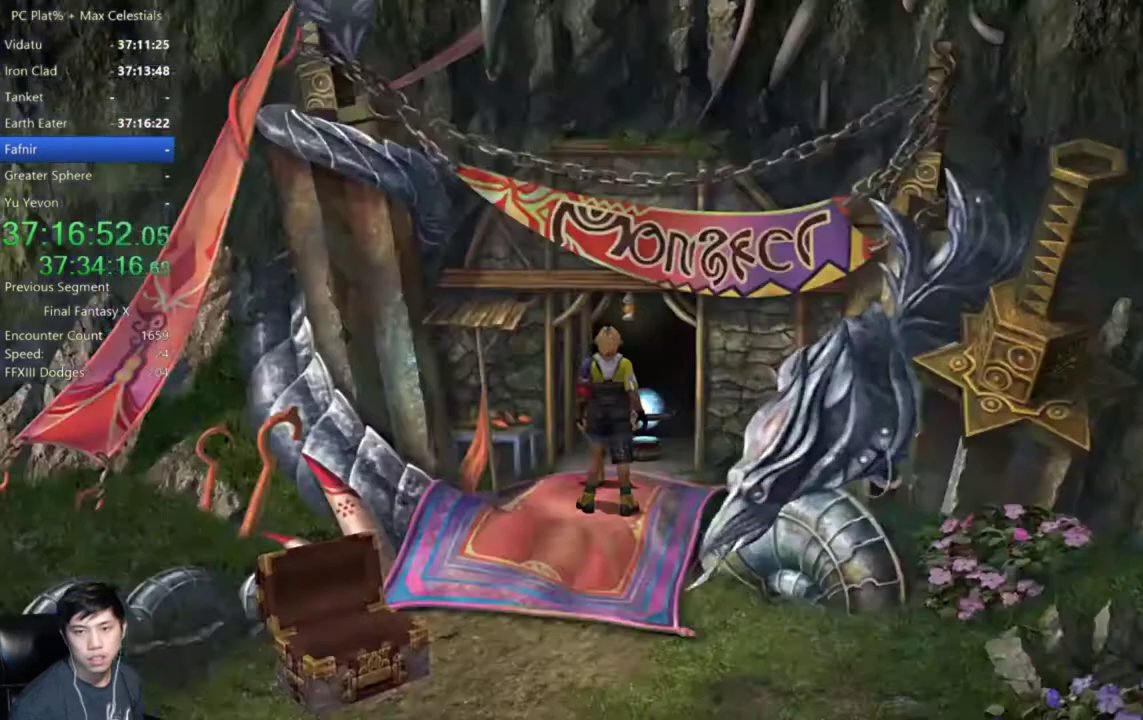
{"buttons": [], "left_stick": "center", "right_stick": "center", "events": [[66, "A", "up"]]}